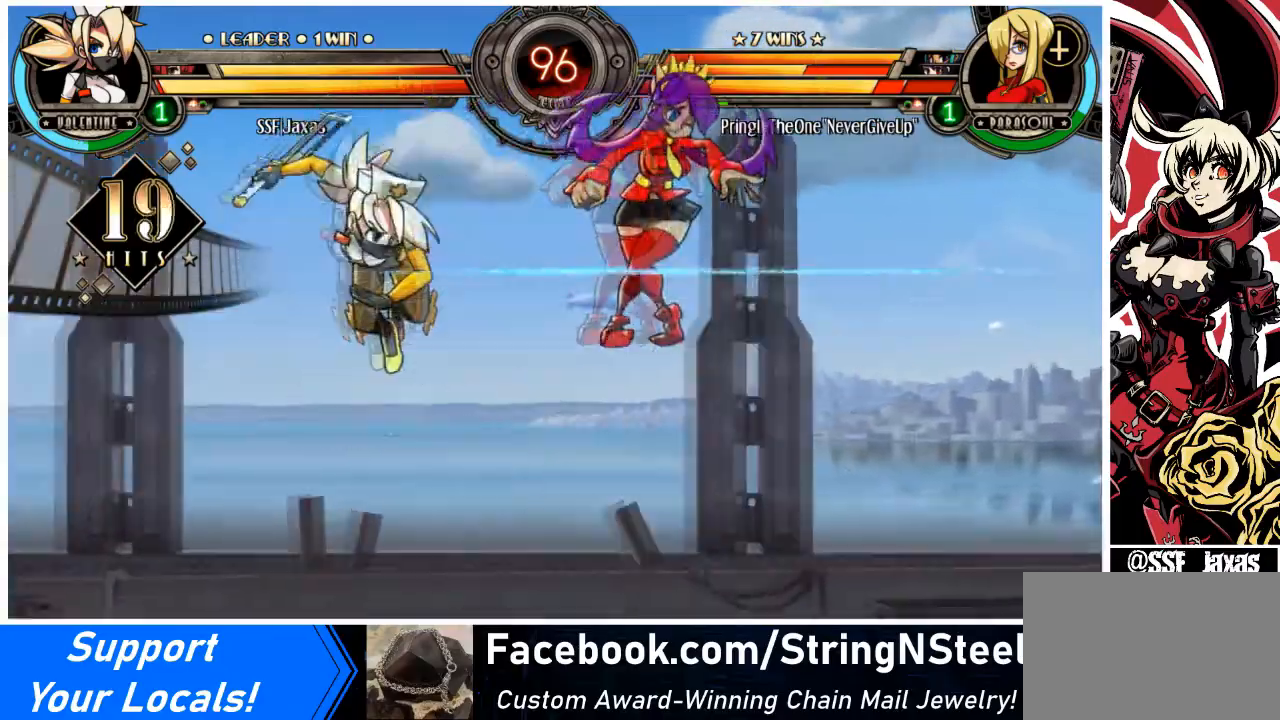
Gameplay with a controller (arcade stick); each line is a JSON object with the inputs held at the frame after it. "events" lists button and stick changes between this image and that frame as [ms after this image, input, new state], when the widget could be followed in between. Not read: L3 R3.
{"buttons": ["DPAD_RIGHT"], "events": [[234, "DPAD_RIGHT", "down"], [334, "DPAD_RIGHT", "up"], [368, "DPAD_RIGHT", "down"]]}
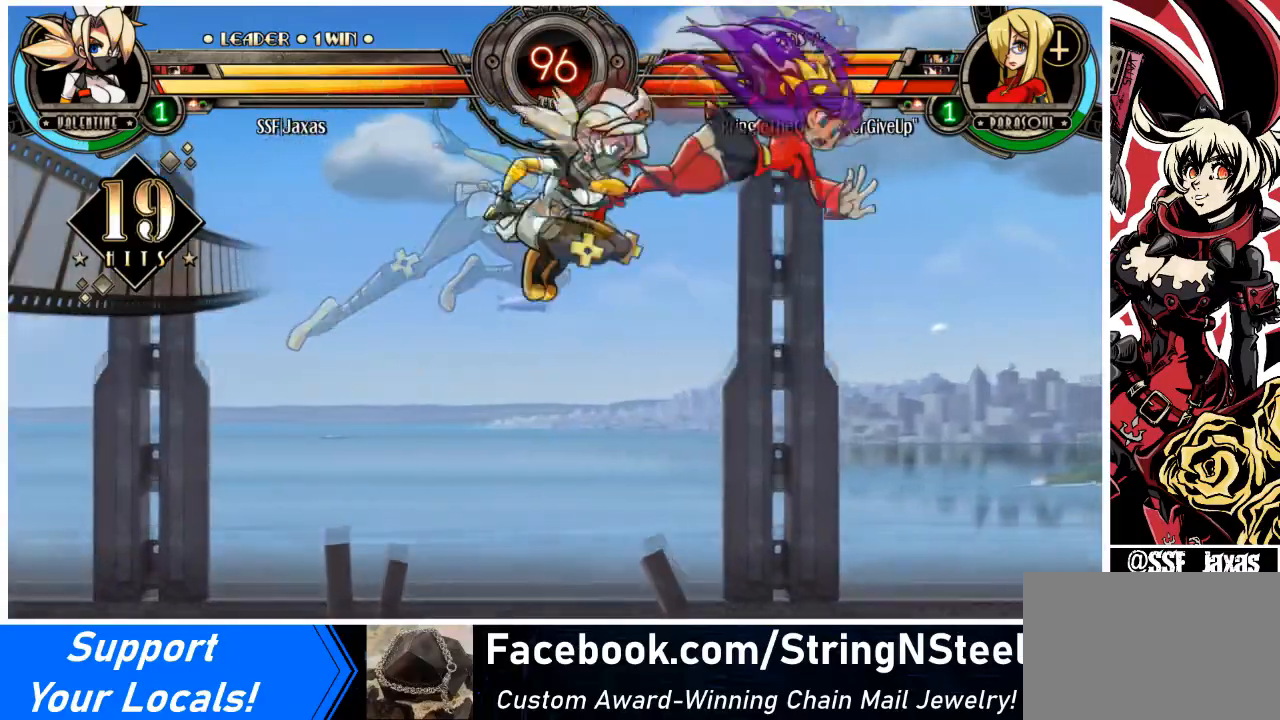
{"buttons": ["DPAD_RIGHT"], "events": [[33, "TRIANGLE", "down"], [167, "TRIANGLE", "up"]]}
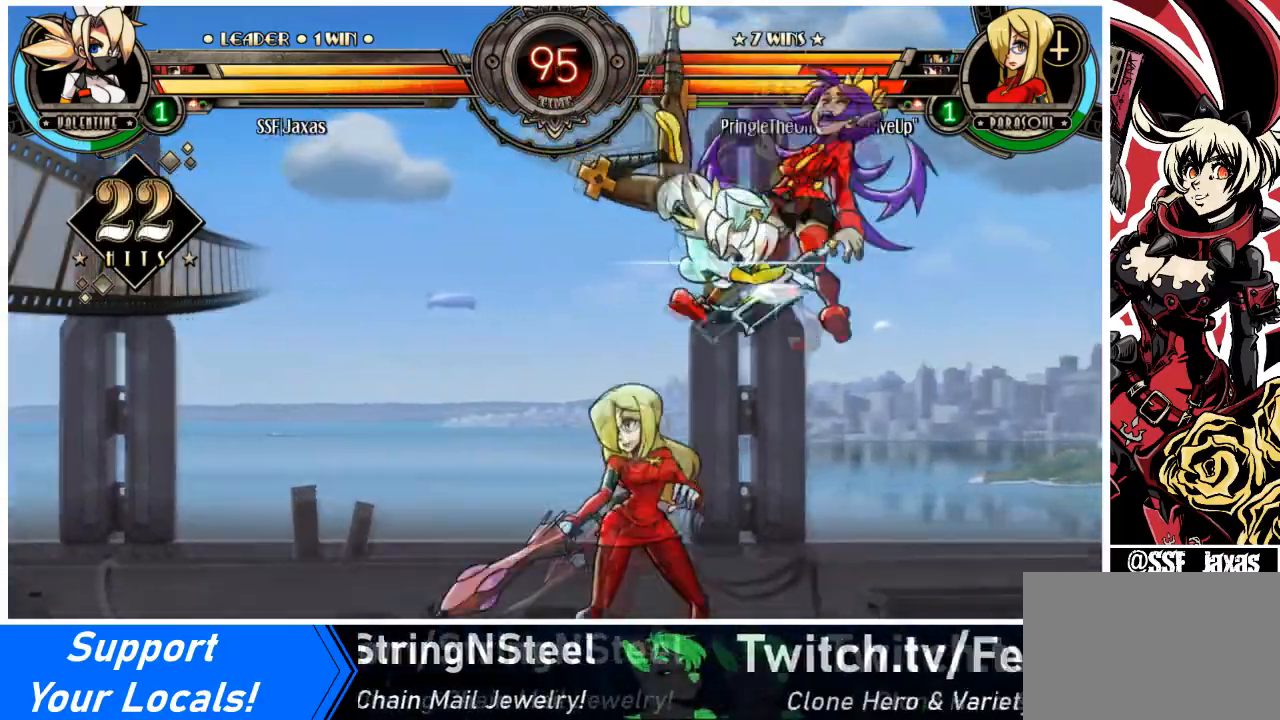
{"buttons": ["DPAD_DOWN", "DPAD_RIGHT"], "events": [[233, "DPAD_DOWN", "down"]]}
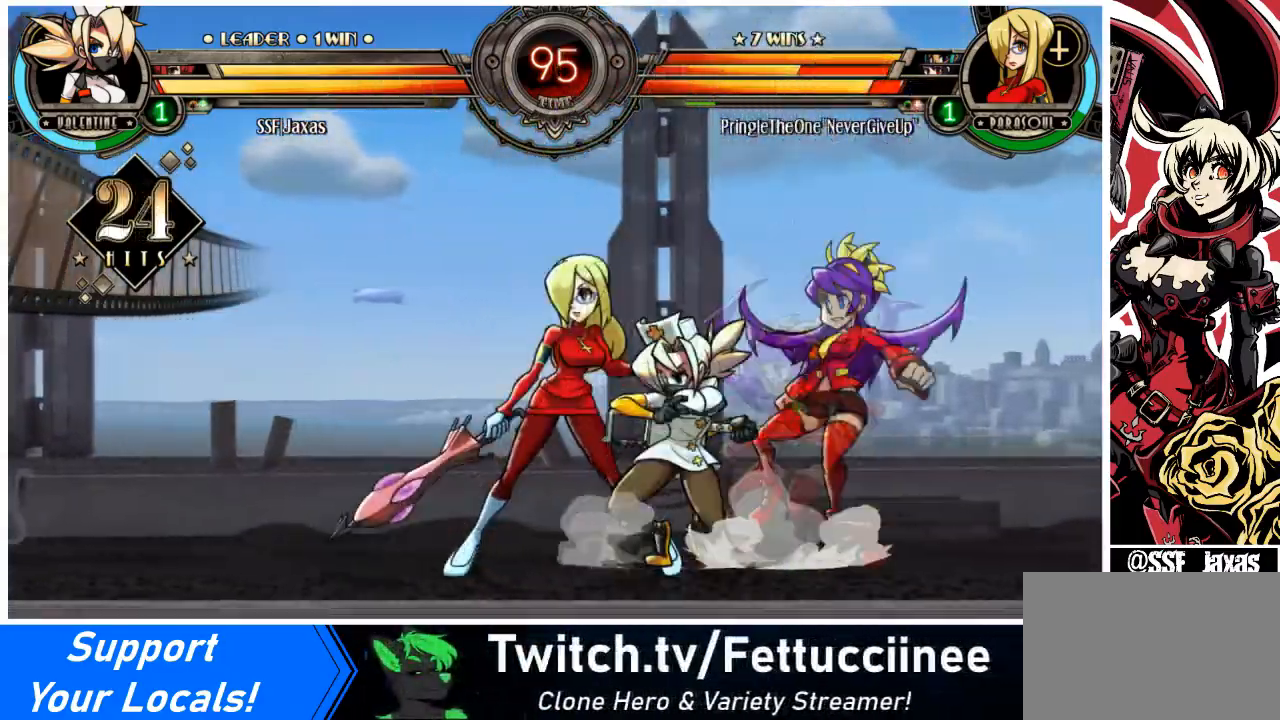
{"buttons": [], "events": [[167, "SQUARE", "down"], [200, "DPAD_DOWN", "up"], [267, "DPAD_RIGHT", "up"], [300, "SQUARE", "up"], [334, "SQUARE", "down"], [467, "SQUARE", "up"]]}
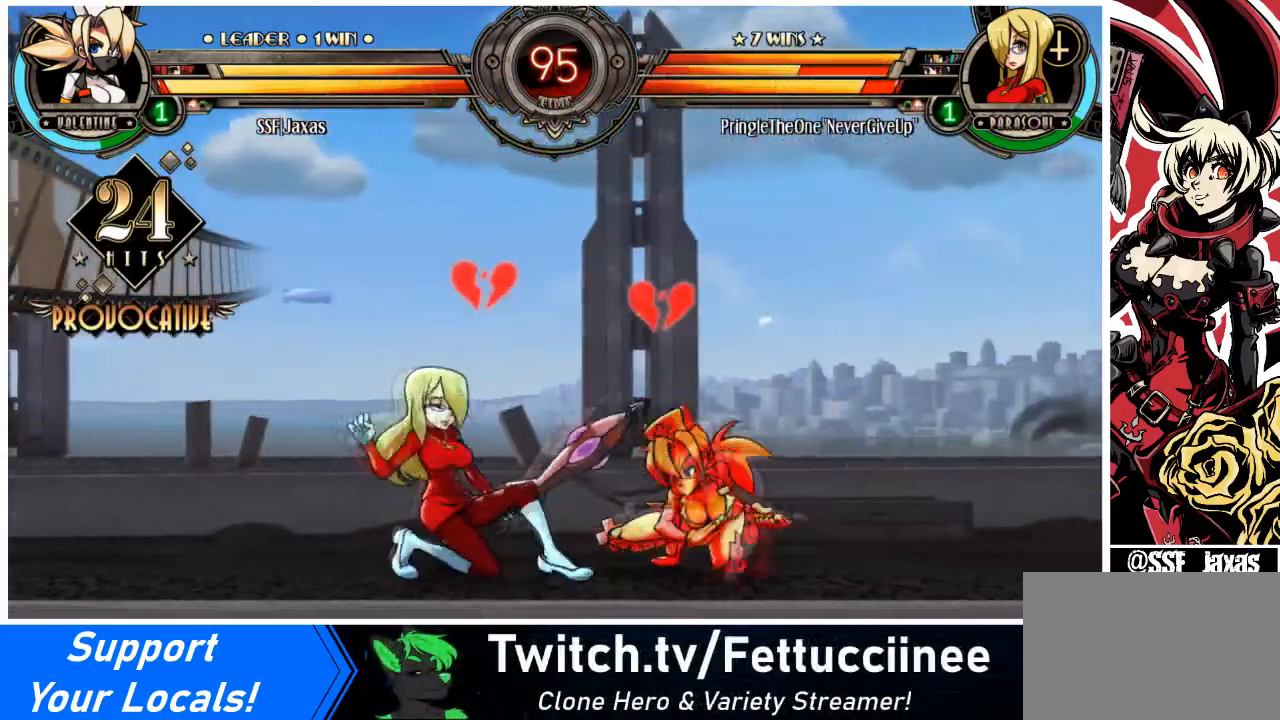
{"buttons": ["DPAD_DOWN", "DPAD_RIGHT"], "events": [[167, "DPAD_DOWN", "down"], [167, "DPAD_RIGHT", "down"]]}
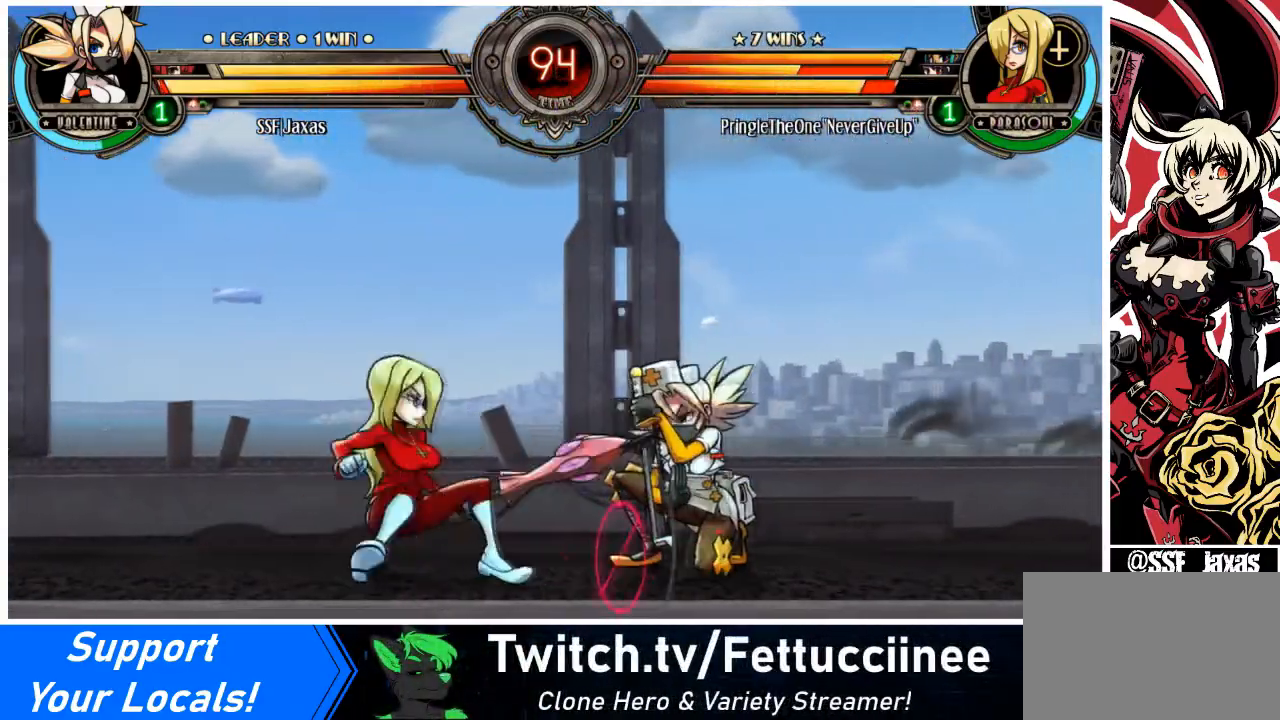
{"buttons": ["SQUARE", "TRIANGLE", "DPAD_DOWN", "DPAD_RIGHT"], "events": [[300, "CIRCLE", "down"], [400, "CIRCLE", "up"], [501, "SQUARE", "down"], [501, "TRIANGLE", "down"]]}
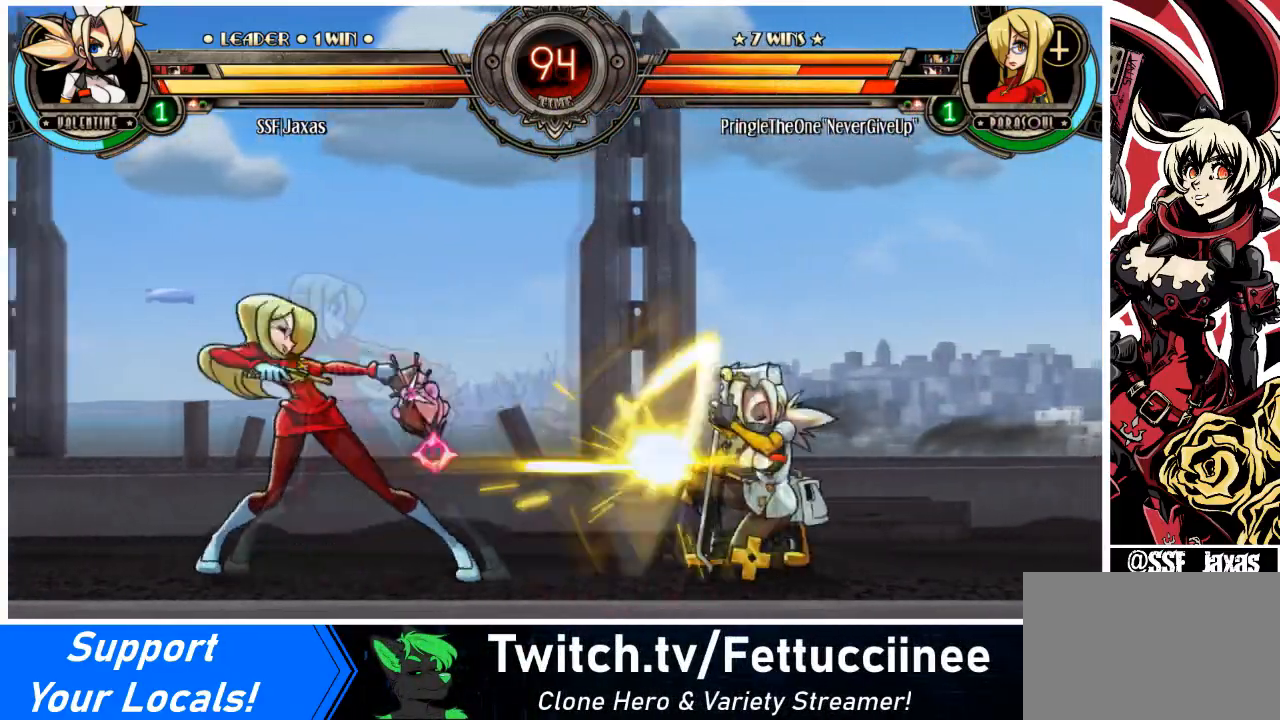
{"buttons": ["DPAD_RIGHT"], "events": [[133, "SQUARE", "up"], [166, "TRIANGLE", "up"], [500, "DPAD_DOWN", "up"]]}
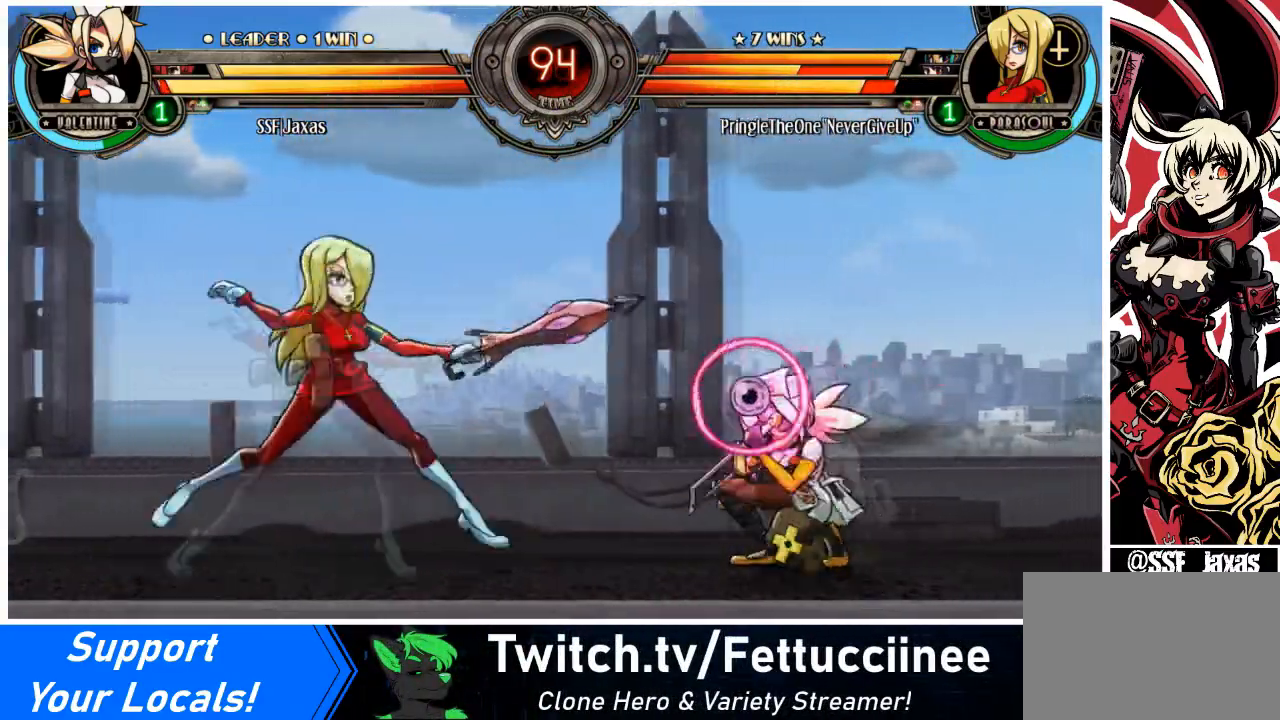
{"buttons": [], "events": [[100, "DPAD_UP", "down"], [200, "R2", "down"], [234, "DPAD_UP", "up"], [267, "R2", "up"], [367, "DPAD_RIGHT", "up"]]}
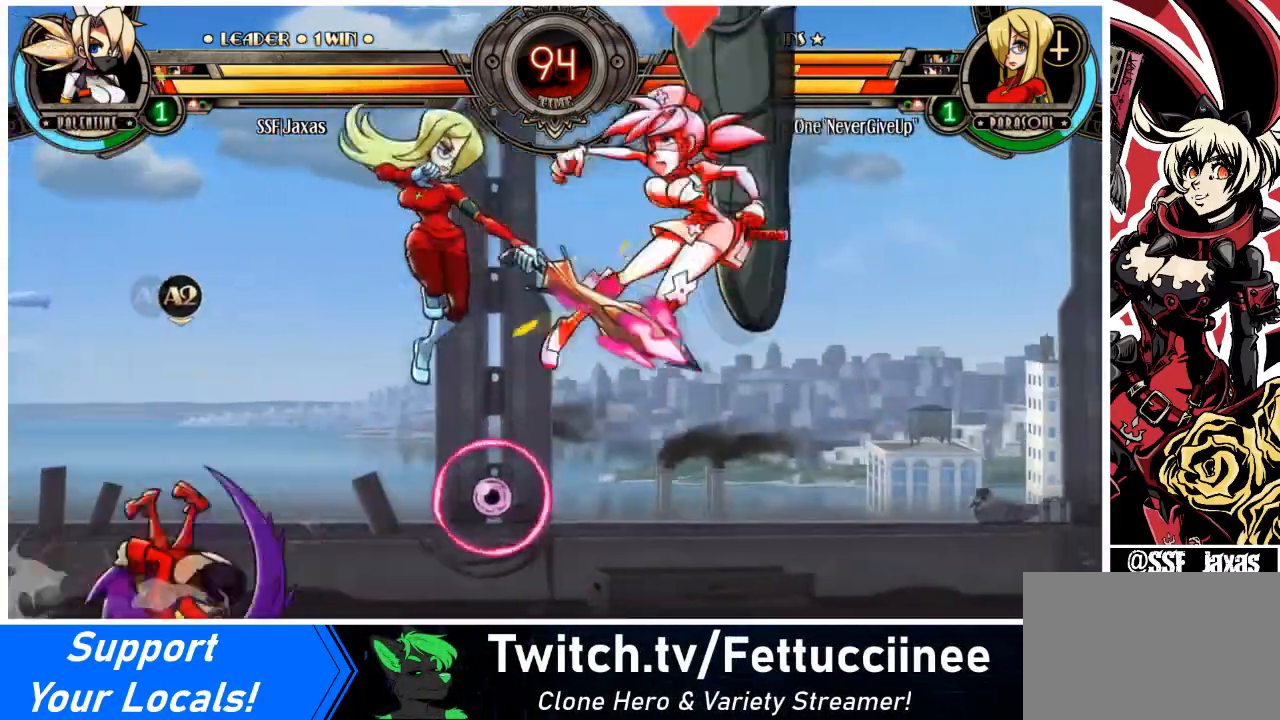
{"buttons": ["DPAD_DOWN", "DPAD_RIGHT"], "events": [[234, "DPAD_LEFT", "down"], [267, "DPAD_LEFT", "up"], [334, "DPAD_RIGHT", "down"], [368, "DPAD_DOWN", "down"], [401, "DPAD_DOWN", "up"], [434, "DPAD_DOWN", "down"]]}
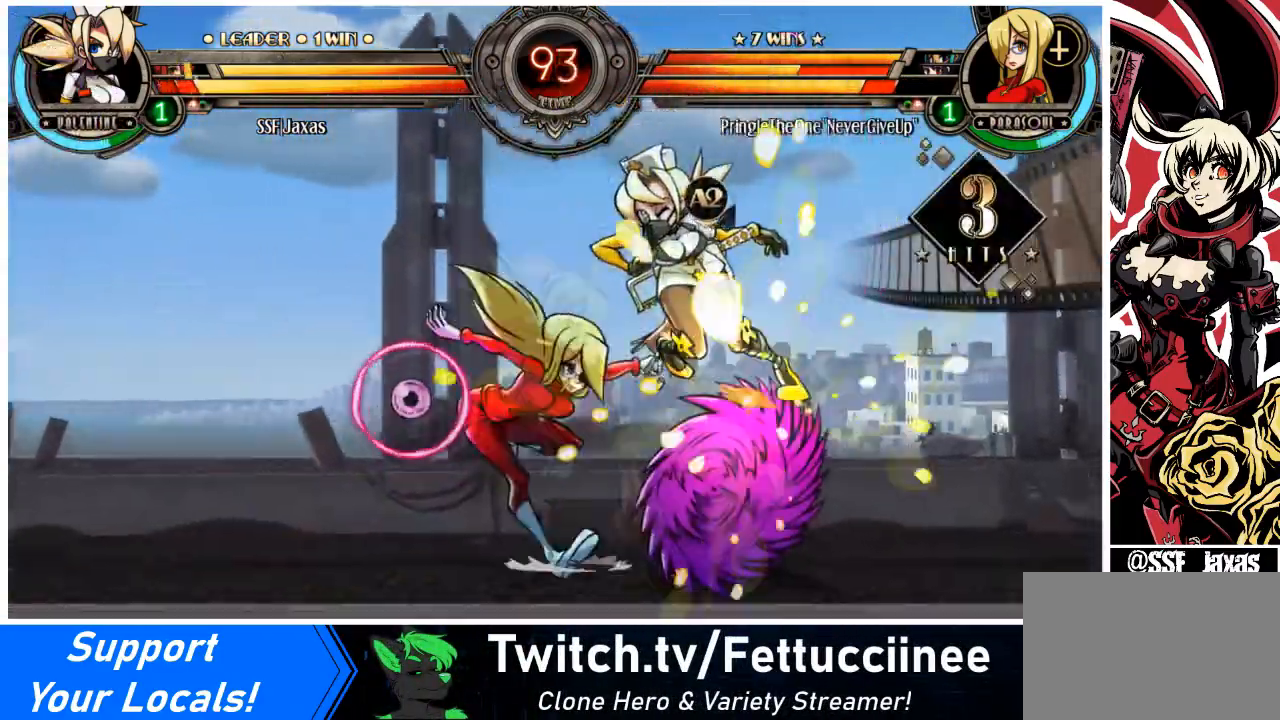
{"buttons": ["DPAD_DOWN", "DPAD_RIGHT"], "events": [[67, "DPAD_DOWN", "up"], [67, "SQUARE", "down"], [67, "TRIANGLE", "down"], [167, "SQUARE", "up"], [167, "TRIANGLE", "up"], [334, "SQUARE", "down"], [334, "TRIANGLE", "down"], [434, "SQUARE", "up"], [434, "TRIANGLE", "up"], [501, "DPAD_DOWN", "down"]]}
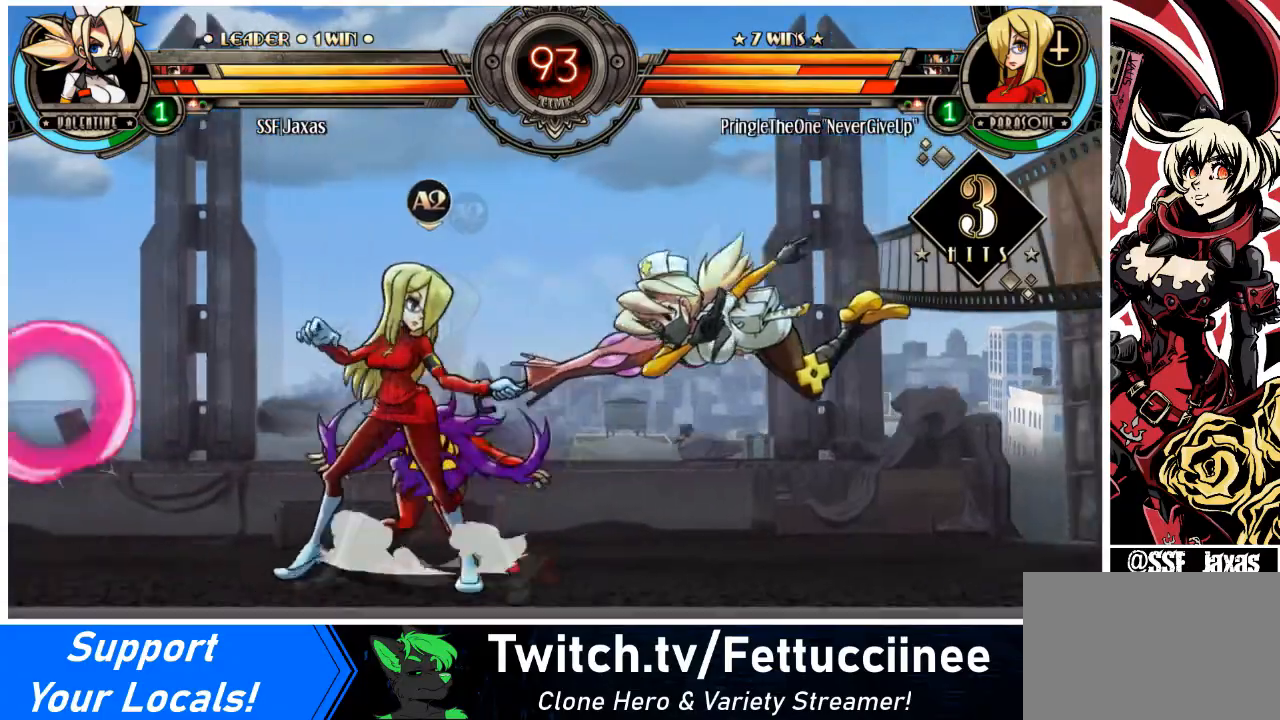
{"buttons": ["DPAD_RIGHT"], "events": [[233, "DPAD_DOWN", "up"], [300, "SQUARE", "down"], [300, "TRIANGLE", "down"], [400, "TRIANGLE", "up"], [433, "SQUARE", "up"]]}
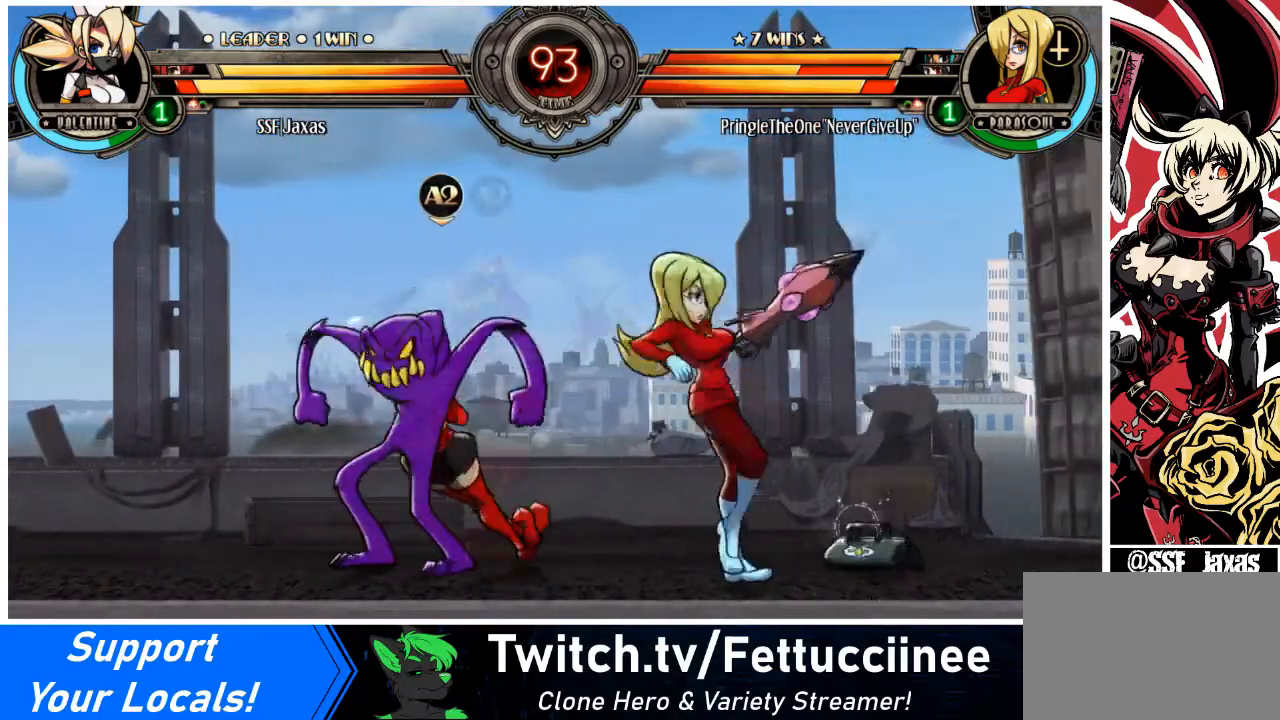
{"buttons": ["R2", "DPAD_RIGHT"], "events": [[400, "DPAD_UP", "down"], [467, "DPAD_UP", "up"], [467, "R2", "down"]]}
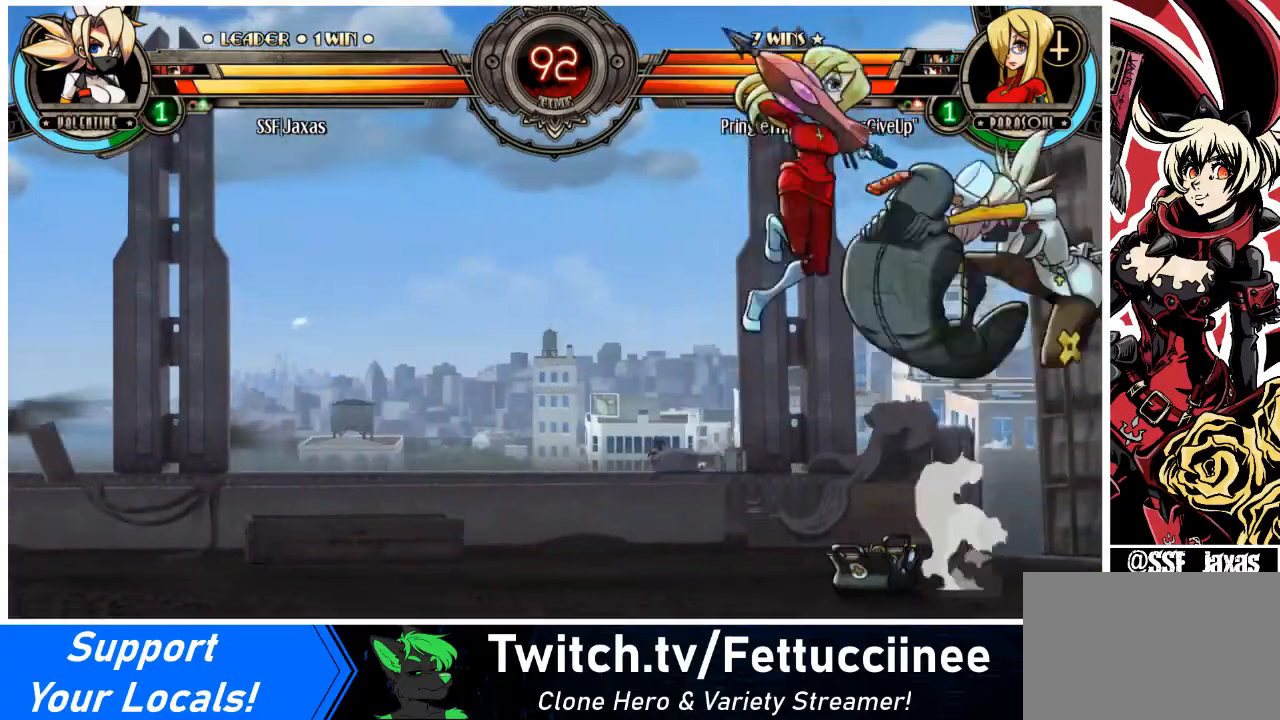
{"buttons": ["DPAD_RIGHT"], "events": [[34, "R2", "up"]]}
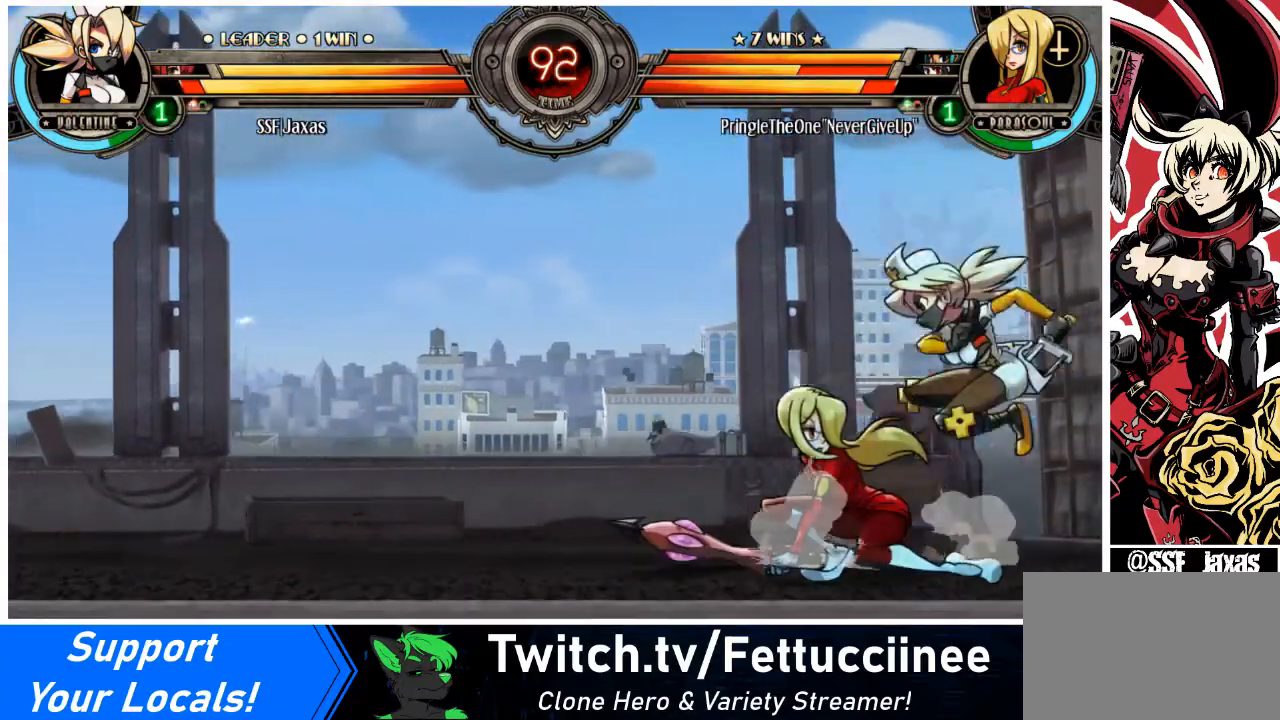
{"buttons": ["DPAD_DOWN", "DPAD_RIGHT"], "events": [[33, "DPAD_DOWN", "down"]]}
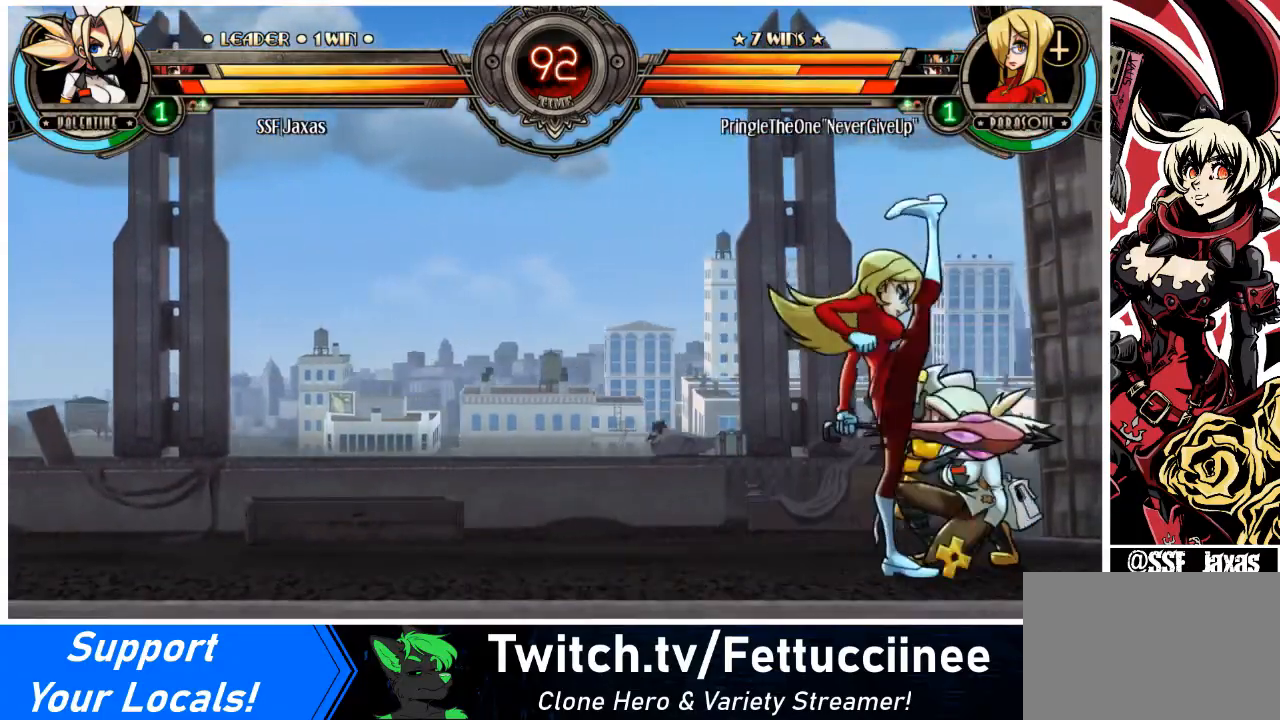
{"buttons": ["SQUARE", "TRIANGLE", "DPAD_DOWN", "DPAD_RIGHT"], "events": [[233, "DPAD_DOWN", "up"], [266, "SQUARE", "down"], [300, "SQUARE", "up"], [433, "DPAD_DOWN", "down"], [433, "SQUARE", "down"], [433, "TRIANGLE", "down"]]}
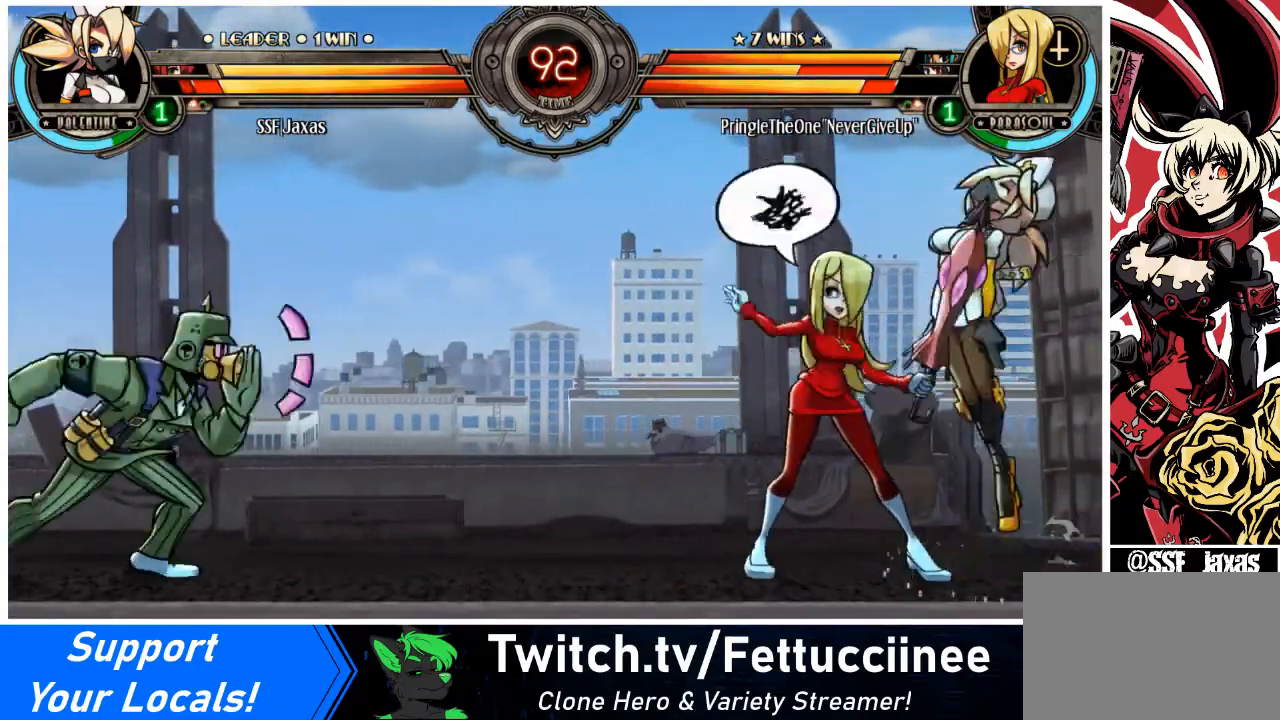
{"buttons": ["SQUARE", "TRIANGLE", "DPAD_RIGHT"], "events": [[33, "SQUARE", "up"], [33, "TRIANGLE", "up"], [67, "DPAD_DOWN", "up"], [133, "SQUARE", "down"], [133, "TRIANGLE", "down"], [234, "TRIANGLE", "up"], [267, "SQUARE", "up"], [334, "SQUARE", "down"], [334, "TRIANGLE", "down"], [400, "SQUARE", "up"], [400, "TRIANGLE", "up"], [500, "SQUARE", "down"], [500, "TRIANGLE", "down"]]}
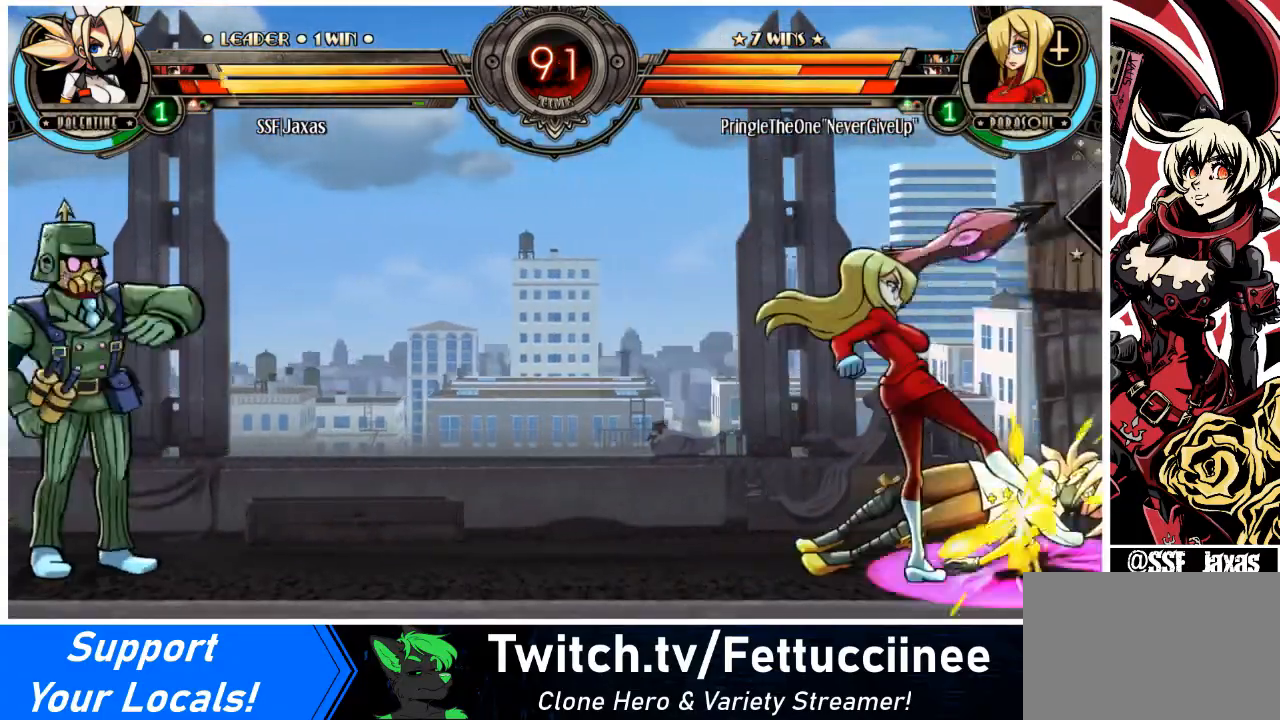
{"buttons": ["SQUARE", "DPAD_RIGHT"], "events": [[101, "SQUARE", "up"], [101, "TRIANGLE", "up"], [167, "SQUARE", "down"], [167, "TRIANGLE", "down"], [267, "TRIANGLE", "up"], [301, "SQUARE", "up"], [401, "SQUARE", "down"], [401, "TRIANGLE", "down"], [501, "TRIANGLE", "up"]]}
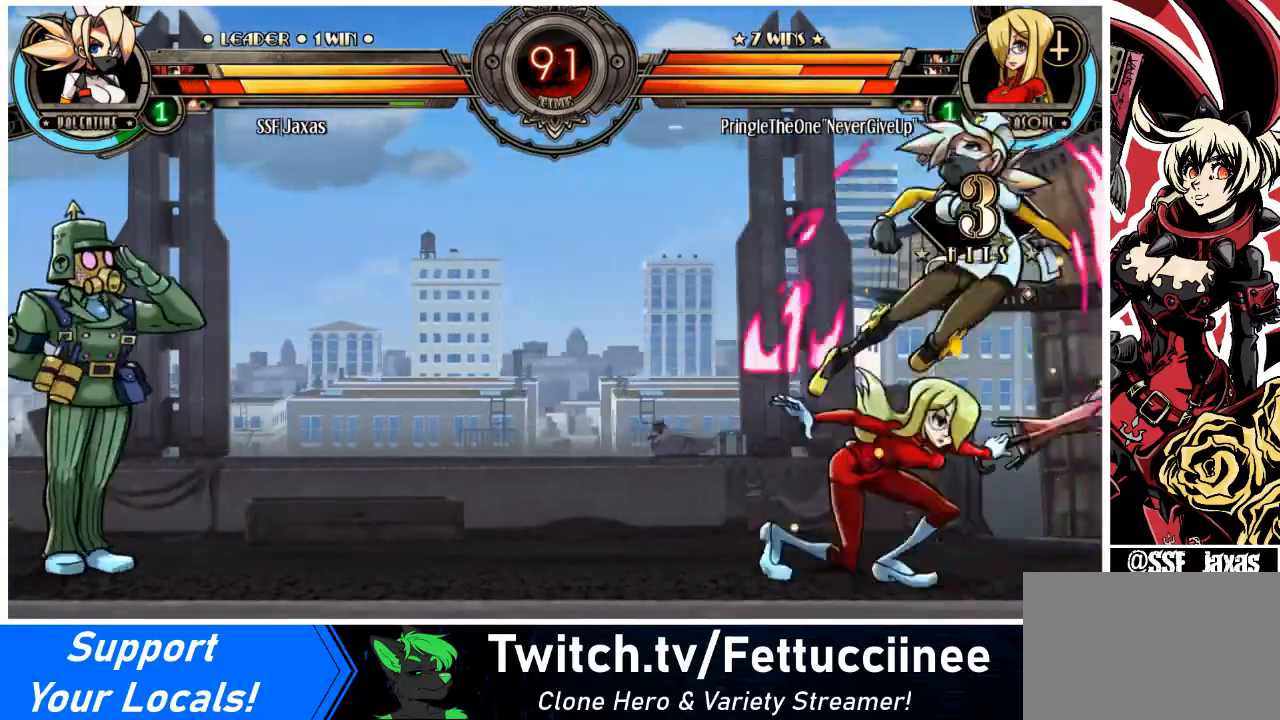
{"buttons": ["DPAD_RIGHT"], "events": [[33, "SQUARE", "up"]]}
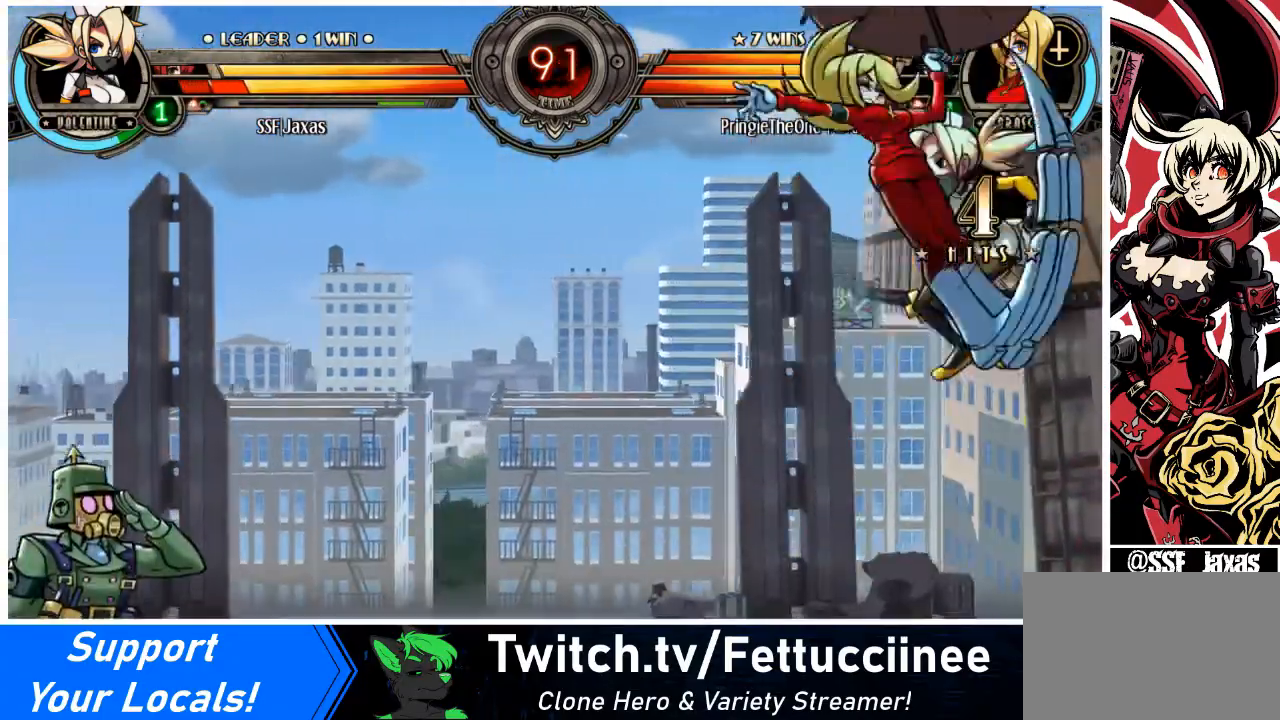
{"buttons": ["DPAD_RIGHT"], "events": []}
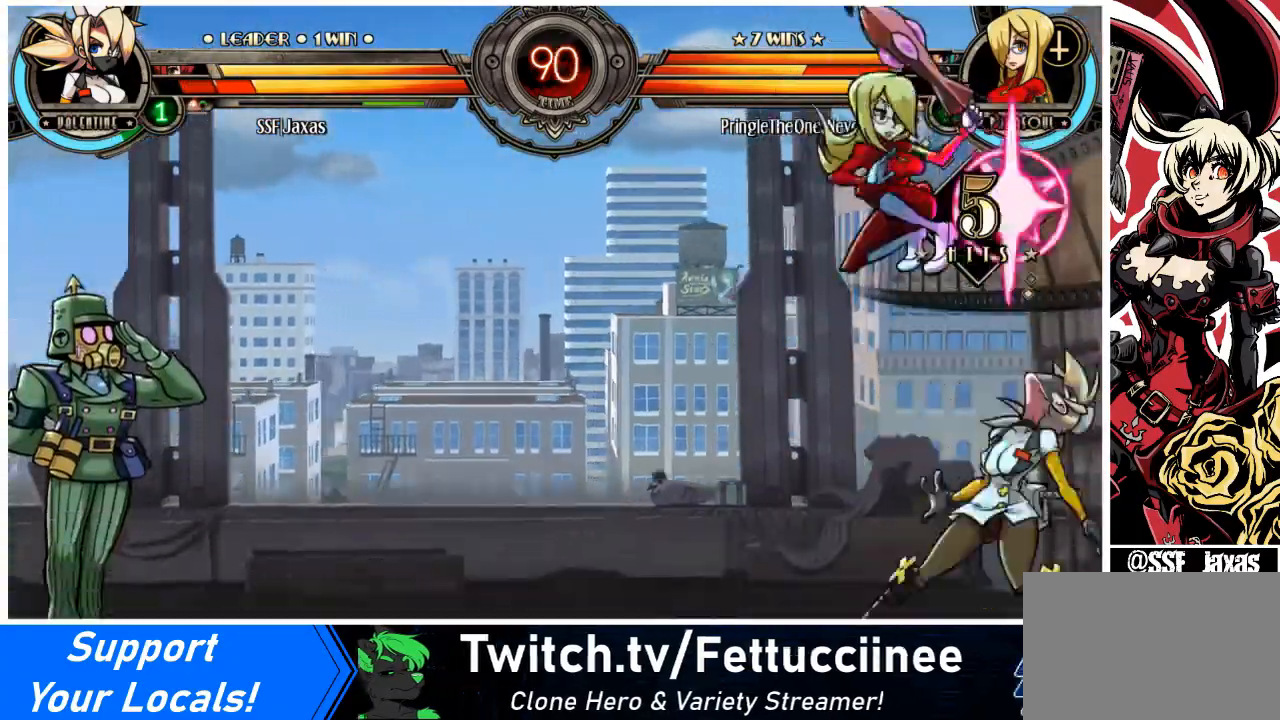
{"buttons": ["DPAD_RIGHT"], "events": [[300, "SQUARE", "down"], [433, "SQUARE", "up"]]}
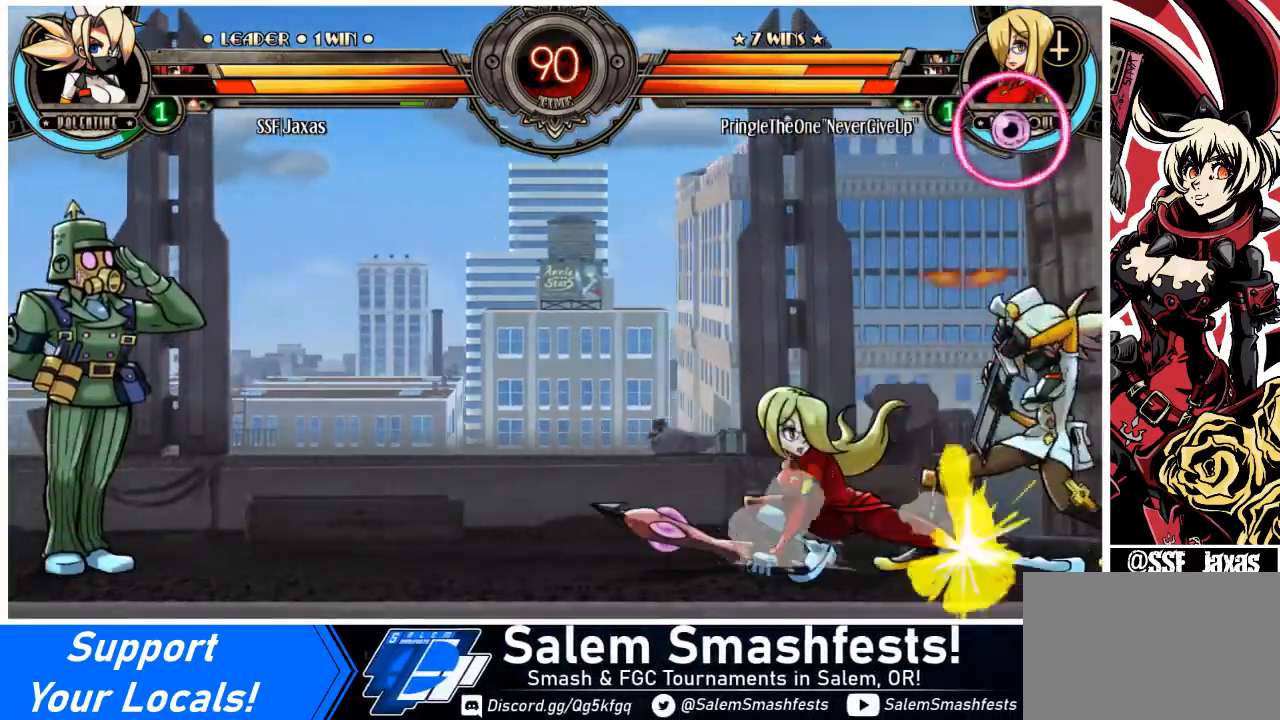
{"buttons": ["DPAD_DOWN", "DPAD_RIGHT"], "events": [[34, "SQUARE", "down"], [67, "DPAD_DOWN", "down"], [100, "SQUARE", "up"]]}
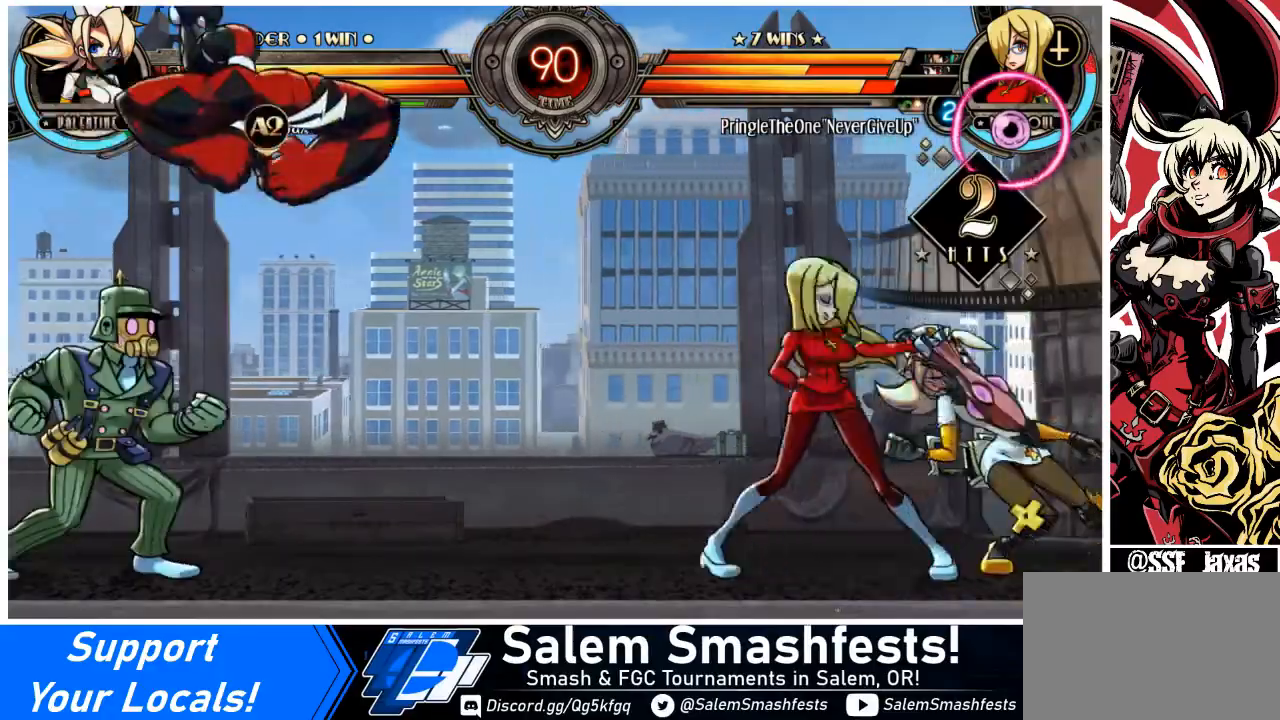
{"buttons": ["DPAD_DOWN", "DPAD_RIGHT"], "events": [[133, "DPAD_DOWN", "up"], [500, "DPAD_DOWN", "down"]]}
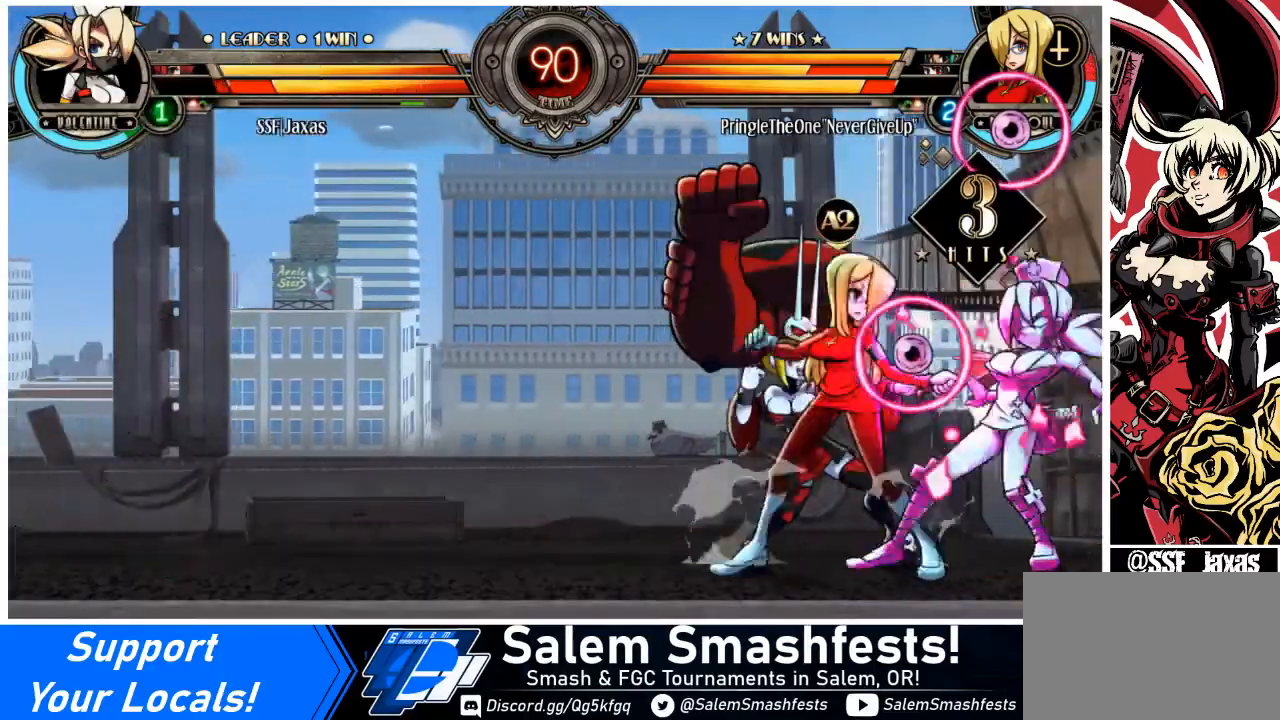
{"buttons": ["DPAD_DOWN", "DPAD_RIGHT"], "events": []}
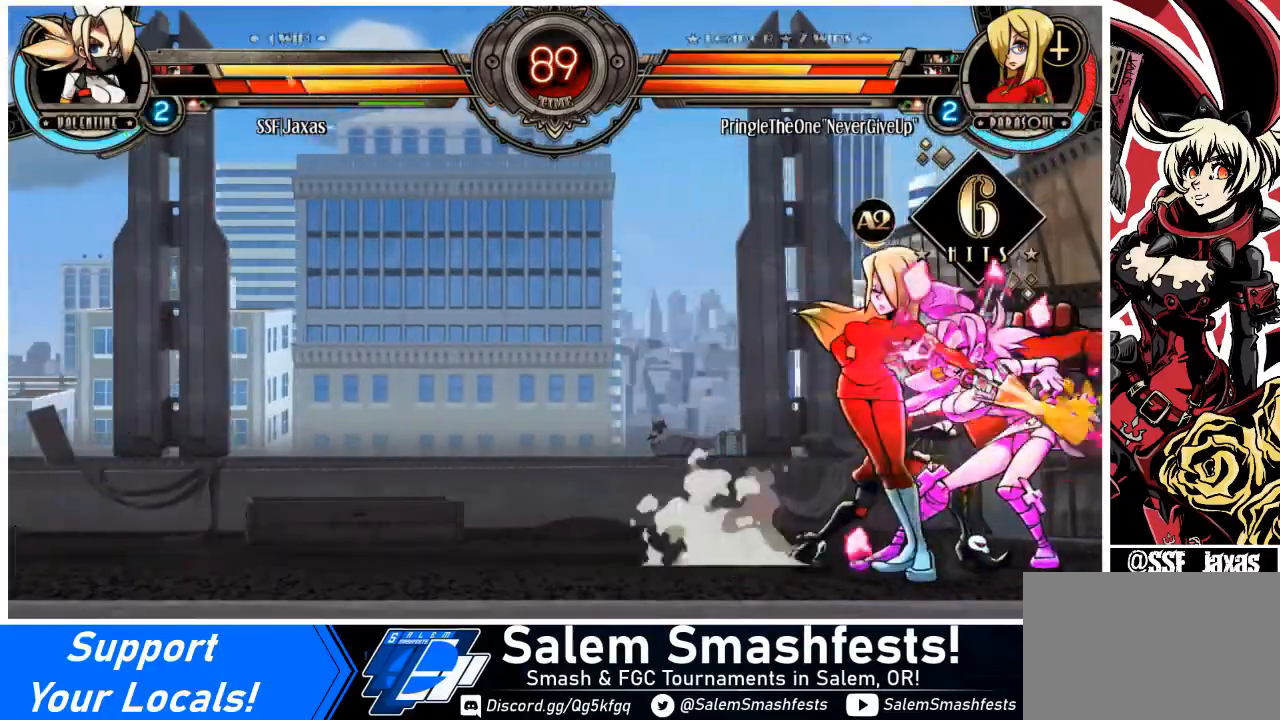
{"buttons": ["DPAD_RIGHT"], "events": [[66, "SQUARE", "down"], [66, "TRIANGLE", "down"], [166, "SQUARE", "up"], [166, "TRIANGLE", "up"], [200, "DPAD_DOWN", "up"]]}
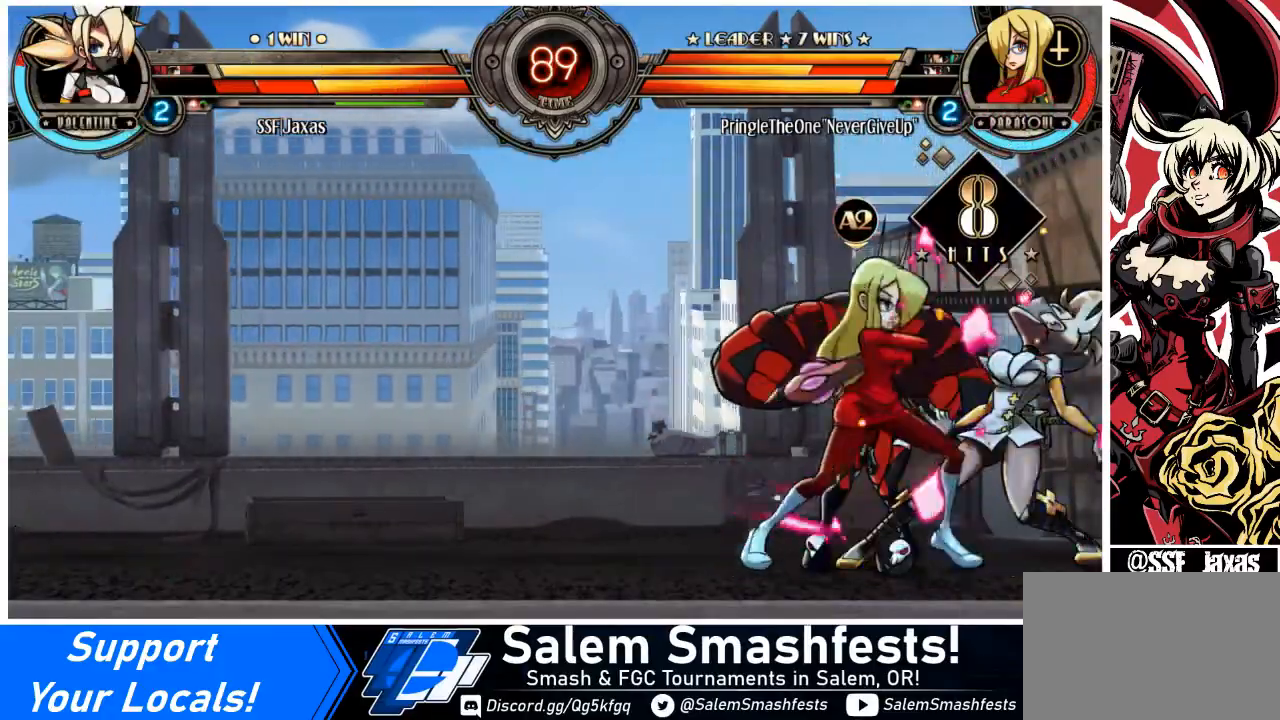
{"buttons": ["DPAD_DOWN", "DPAD_RIGHT"], "events": [[200, "DPAD_DOWN", "down"]]}
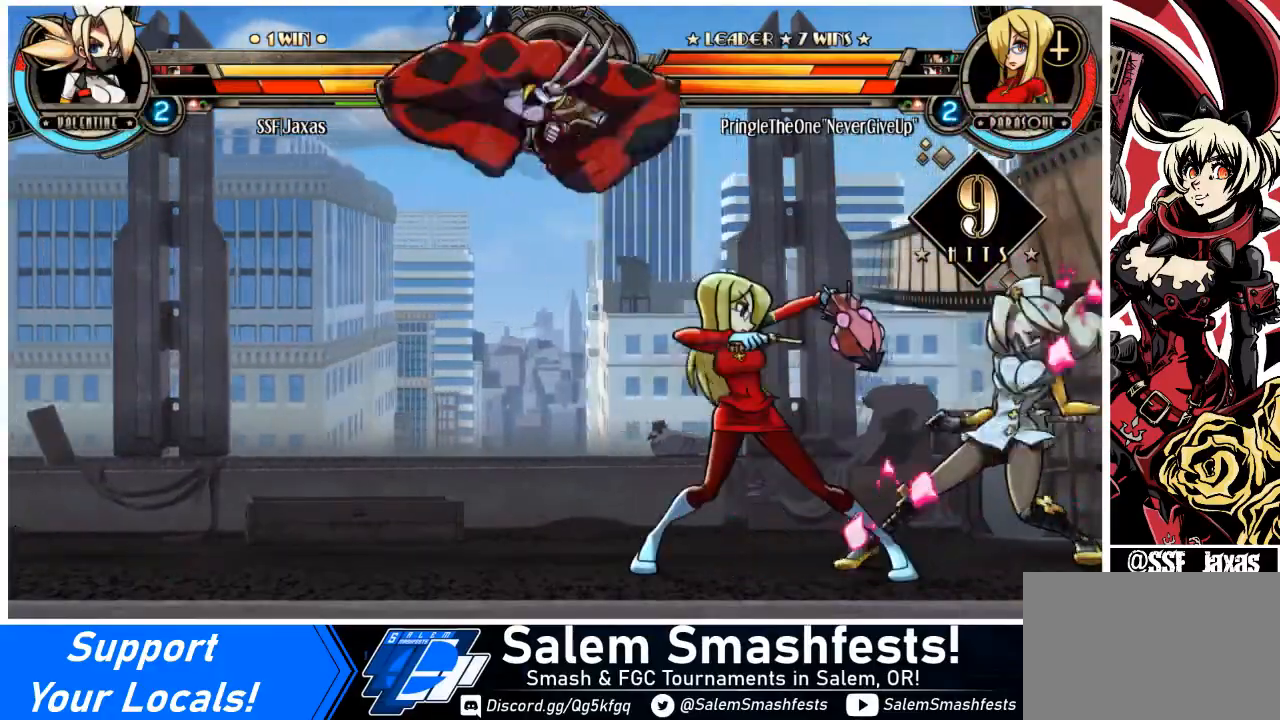
{"buttons": ["DPAD_DOWN", "DPAD_RIGHT"], "events": []}
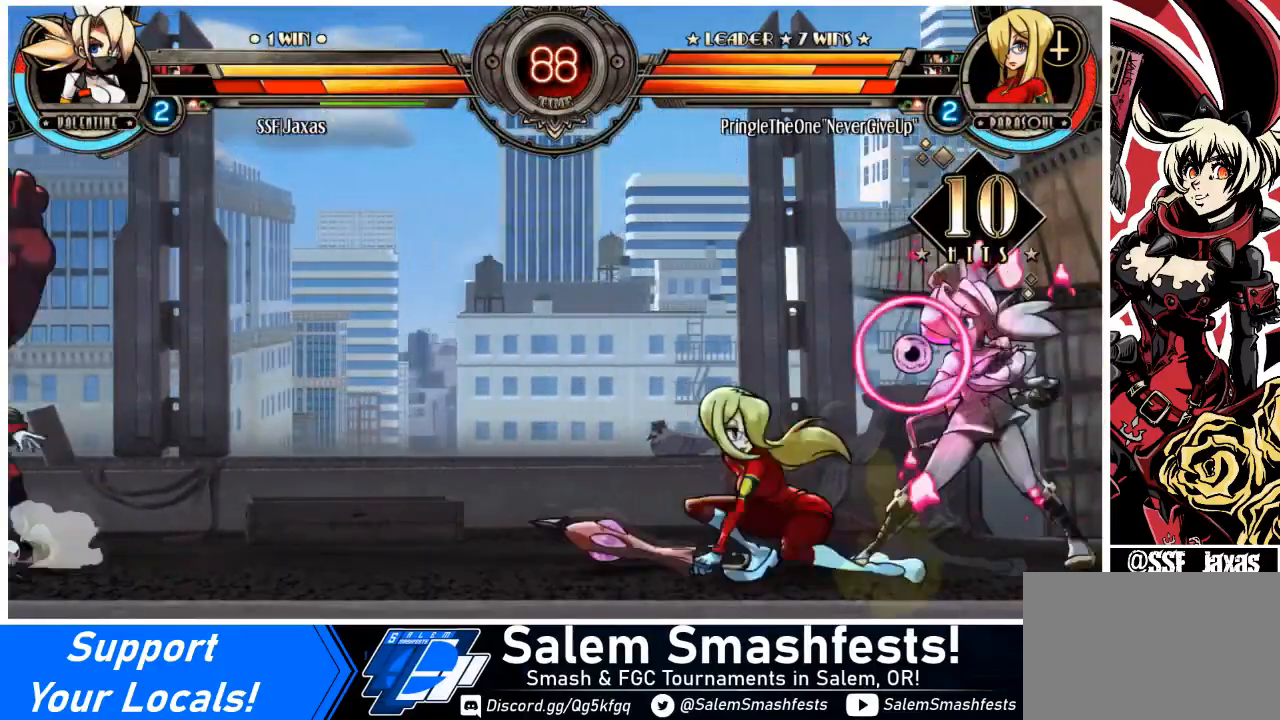
{"buttons": ["DPAD_DOWN", "DPAD_RIGHT"], "events": []}
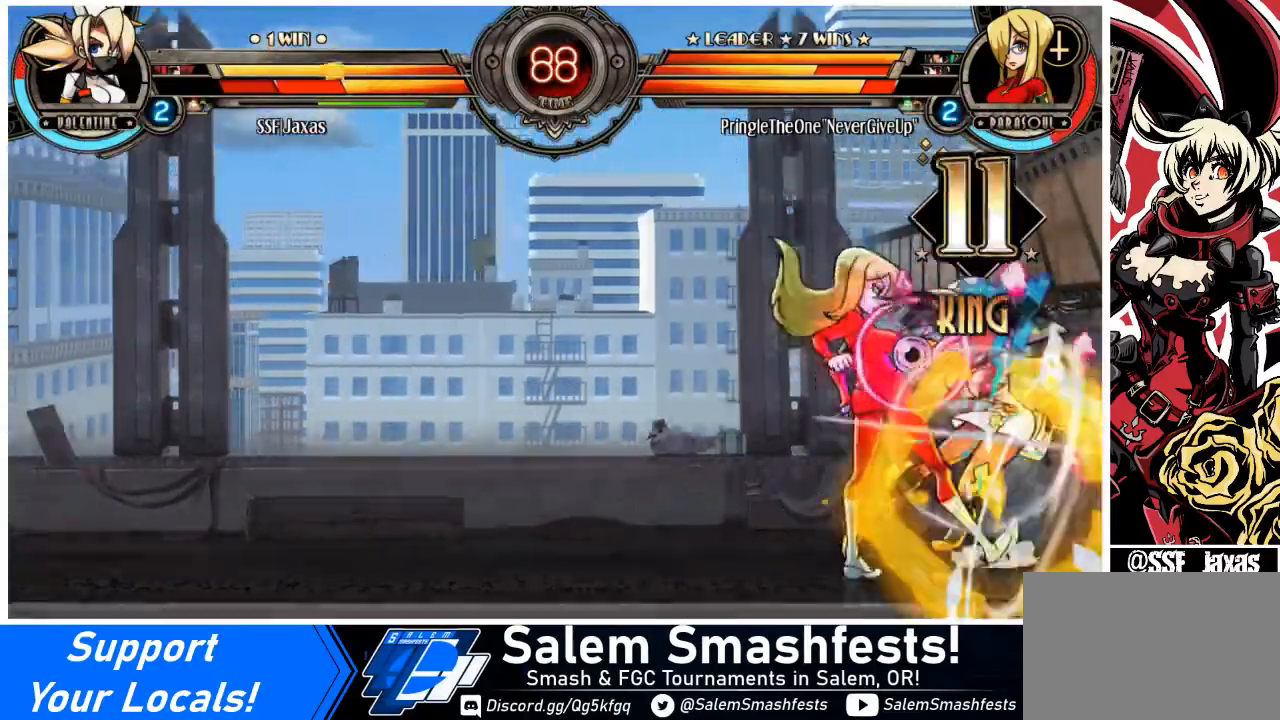
{"buttons": ["SQUARE", "DPAD_RIGHT"], "events": [[267, "DPAD_DOWN", "up"], [433, "SQUARE", "down"], [467, "TRIANGLE", "down"], [500, "TRIANGLE", "up"]]}
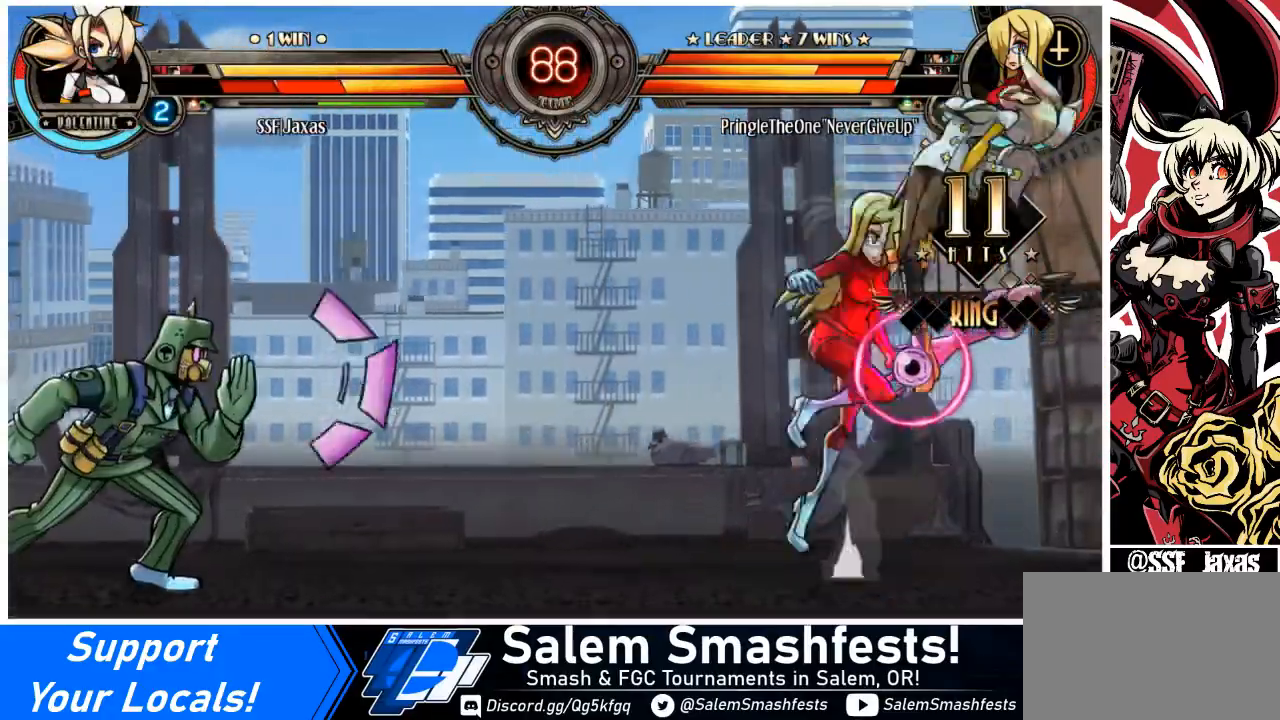
{"buttons": ["DPAD_RIGHT"], "events": [[200, "SQUARE", "up"], [300, "SQUARE", "down"], [367, "SQUARE", "up"]]}
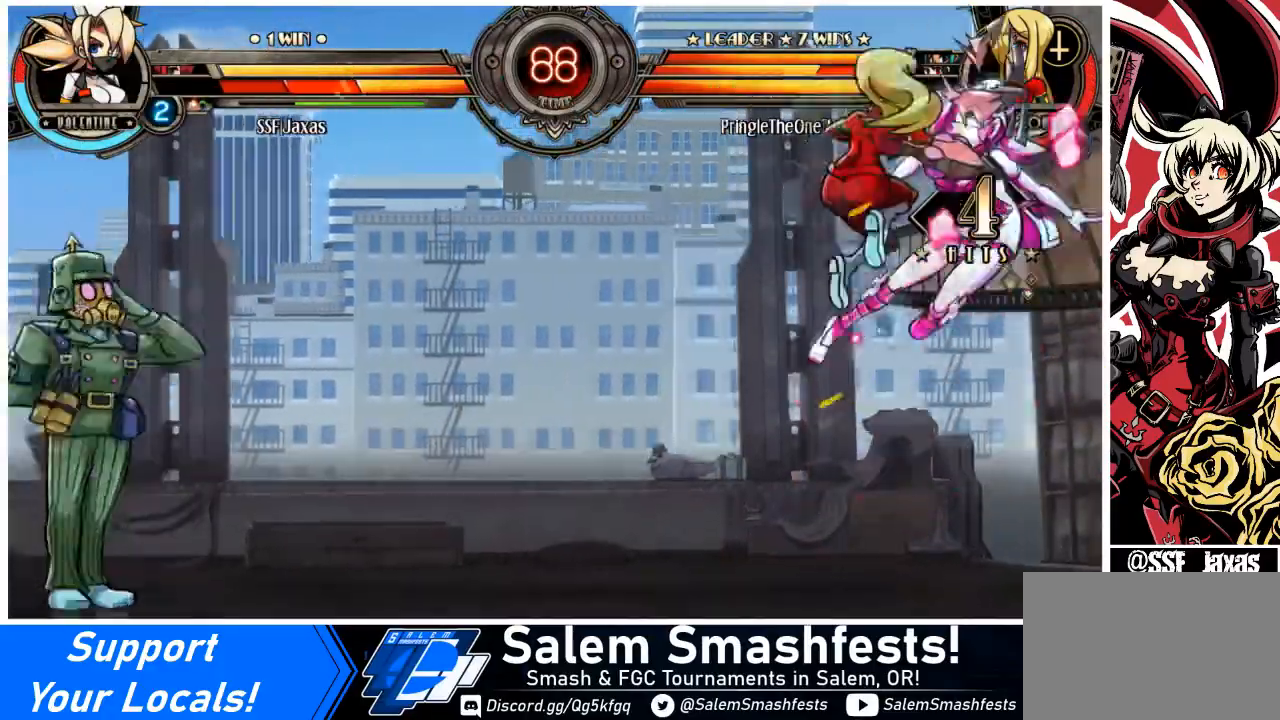
{"buttons": ["DPAD_DOWN"], "events": [[300, "DPAD_RIGHT", "up"], [433, "DPAD_RIGHT", "down"], [500, "DPAD_DOWN", "down"], [500, "DPAD_RIGHT", "up"]]}